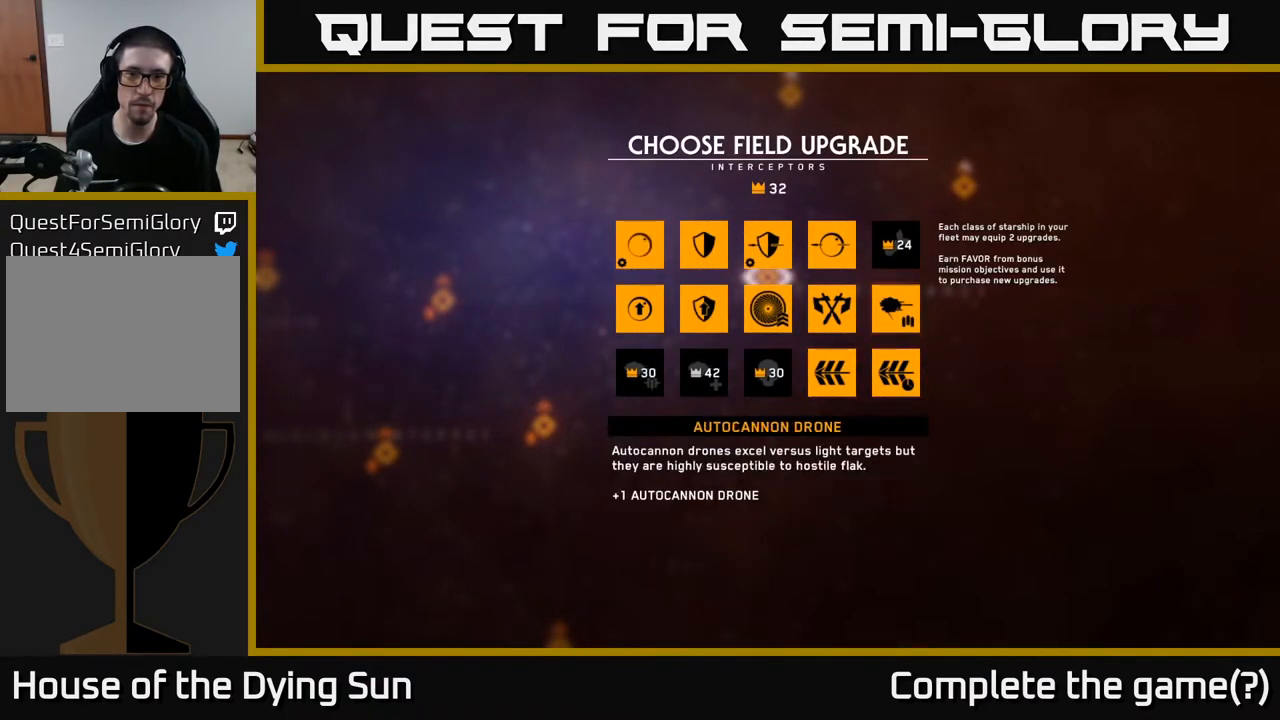
Gameplay with a controller (Xbox layout); each line is a JSON object with the inputs held at the frame after it. "events" lists button and stick changes between this image and that frame as [ms after this image, input, new state], when the widget could be followed in between.
{"buttons": [], "left_stick": "center", "right_stick": "center", "events": [[67, "left_stick", "up-left"], [167, "left_stick", "center"]]}
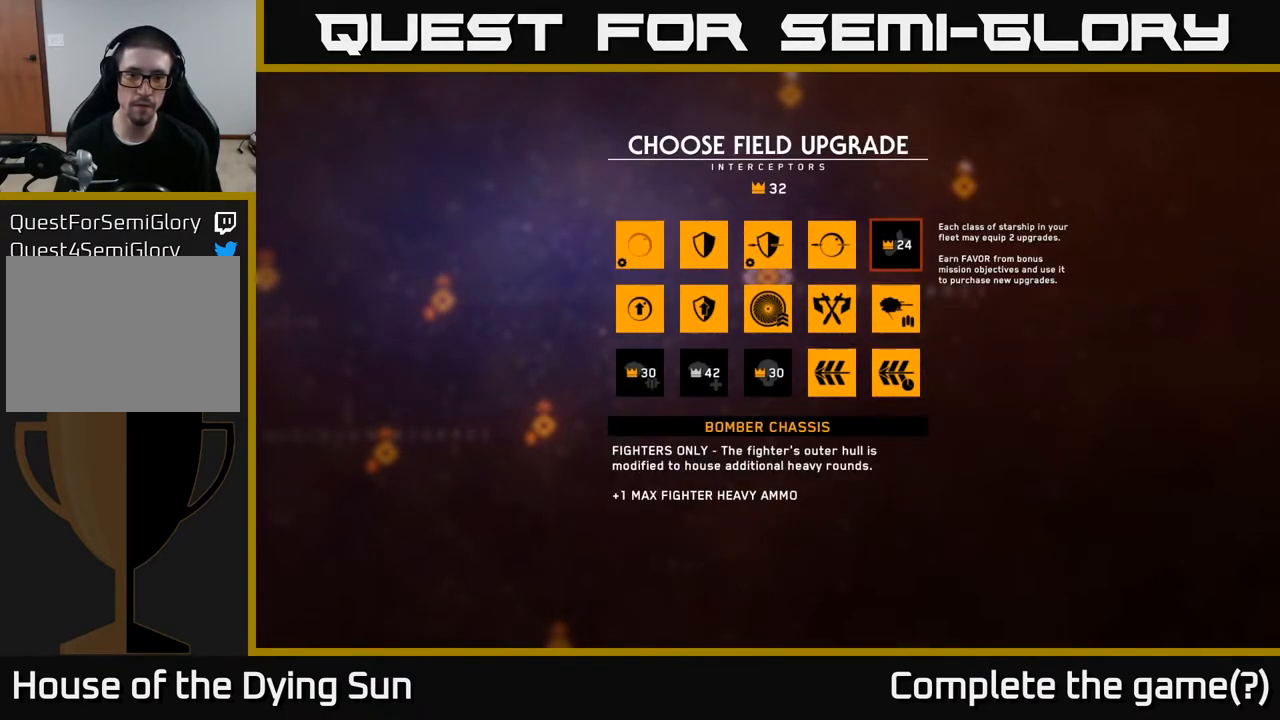
{"buttons": [], "left_stick": "center", "right_stick": "center", "events": []}
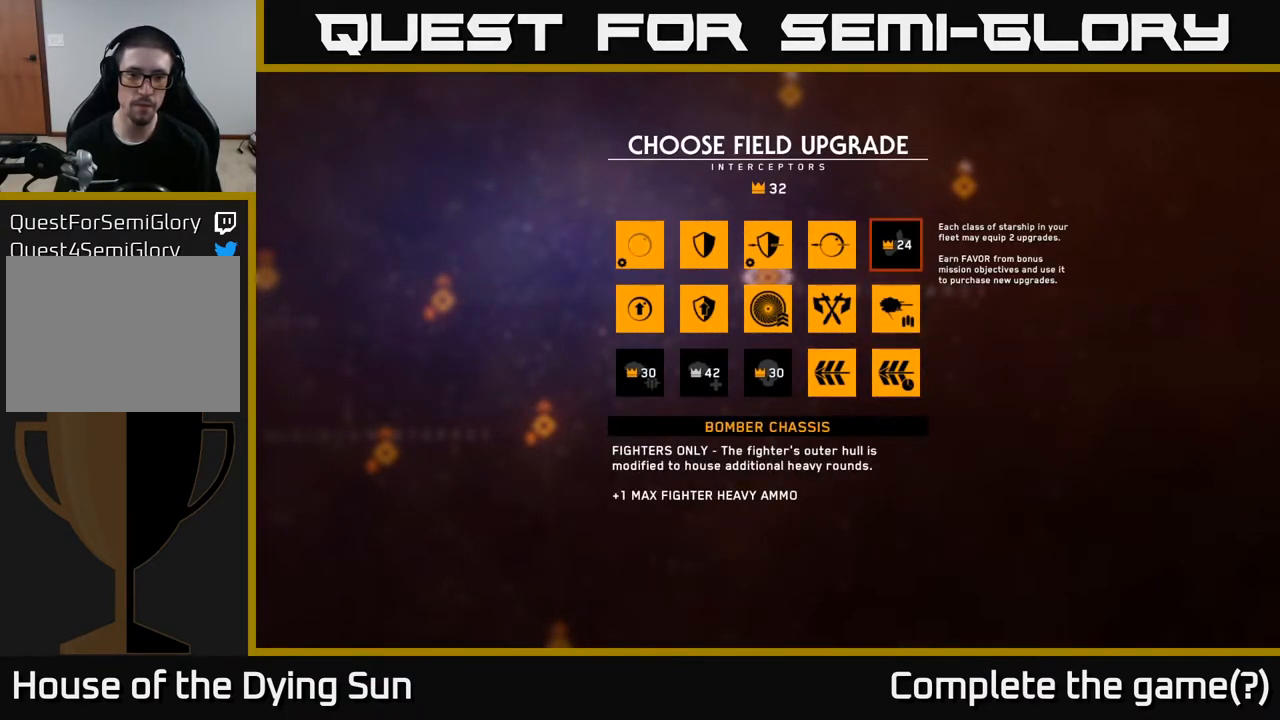
{"buttons": [], "left_stick": "center", "right_stick": "center", "events": []}
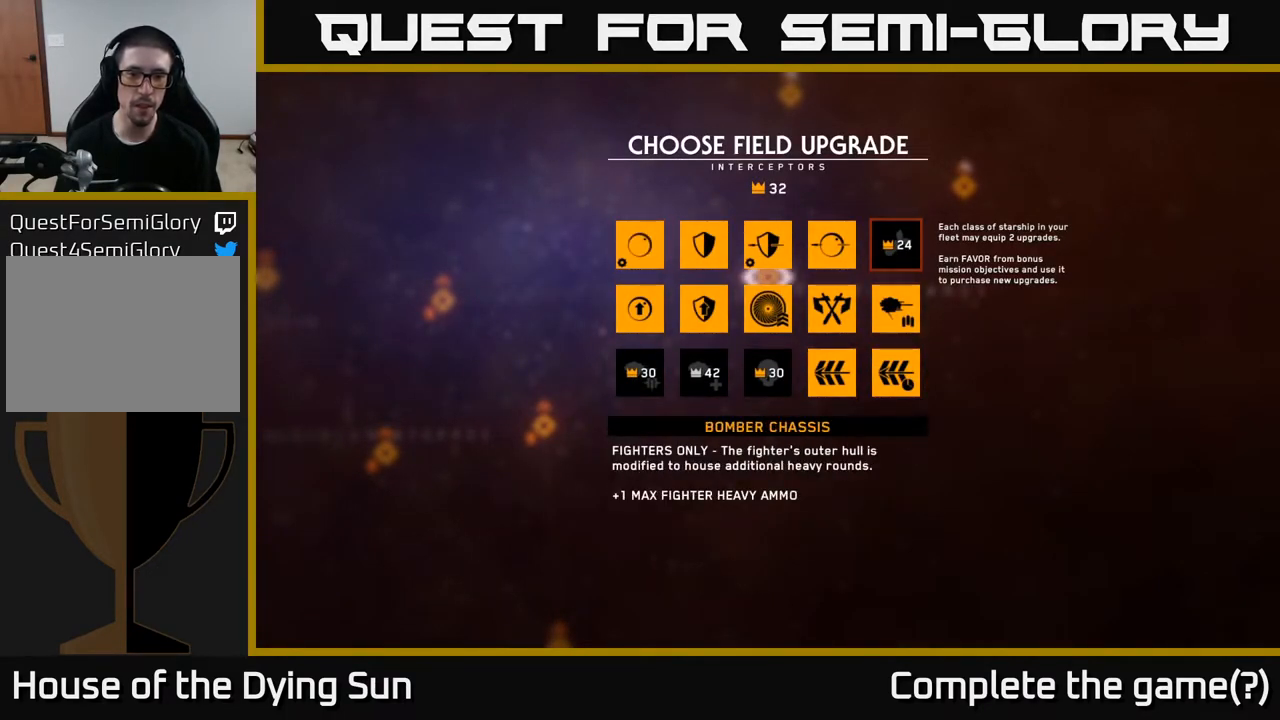
{"buttons": [], "left_stick": "center", "right_stick": "center", "events": []}
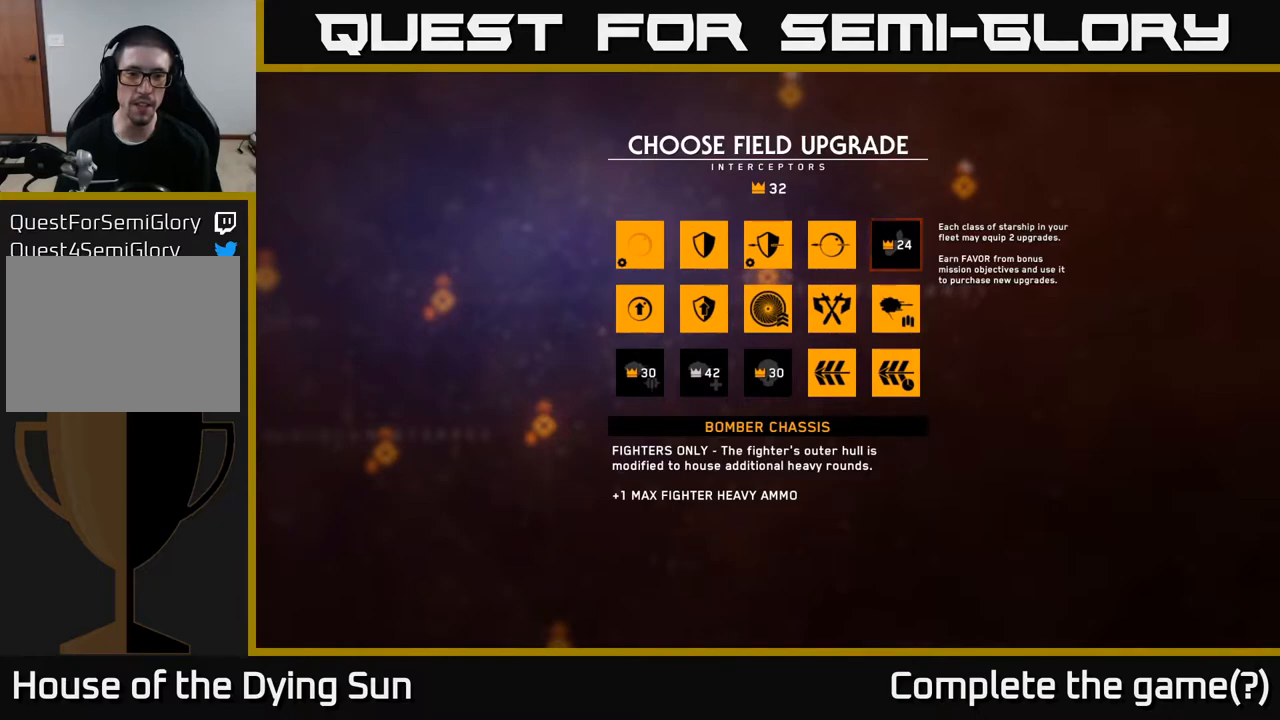
{"buttons": [], "left_stick": "center", "right_stick": "center", "events": []}
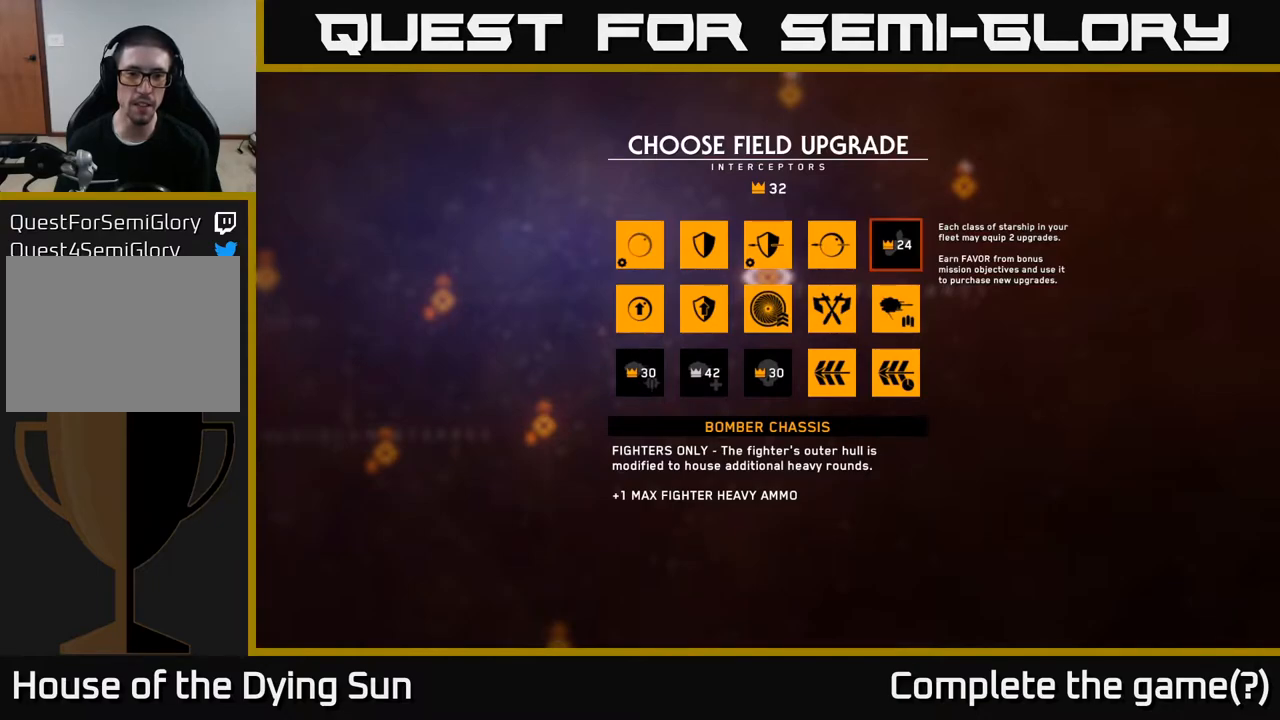
{"buttons": [], "left_stick": "center", "right_stick": "center", "events": []}
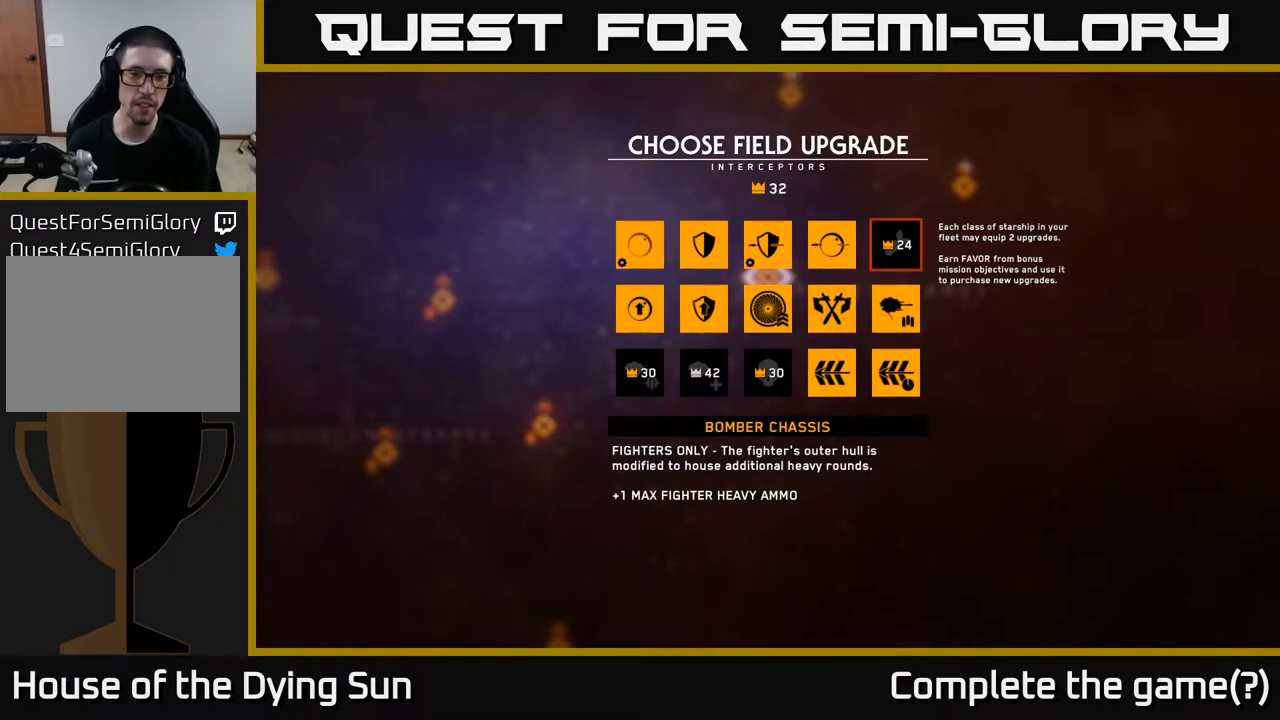
{"buttons": [], "left_stick": "center", "right_stick": "center", "events": []}
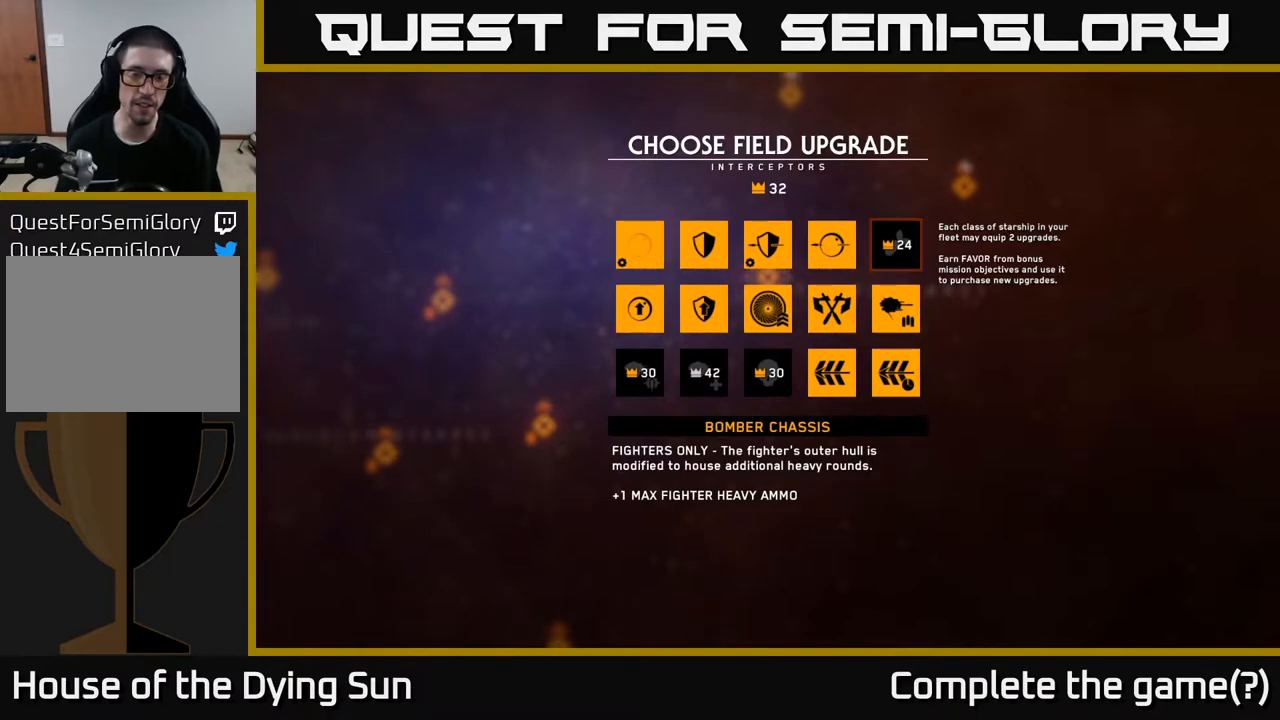
{"buttons": [], "left_stick": "center", "right_stick": "center", "events": []}
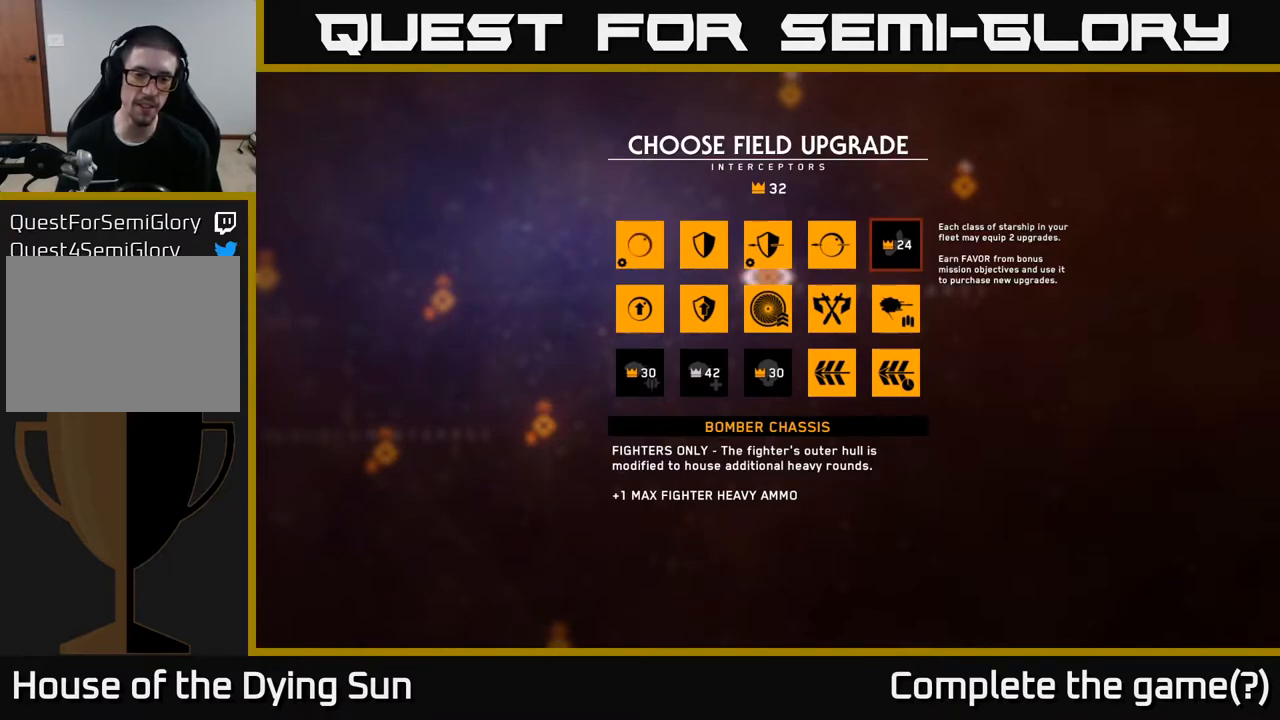
{"buttons": [], "left_stick": "center", "right_stick": "center", "events": []}
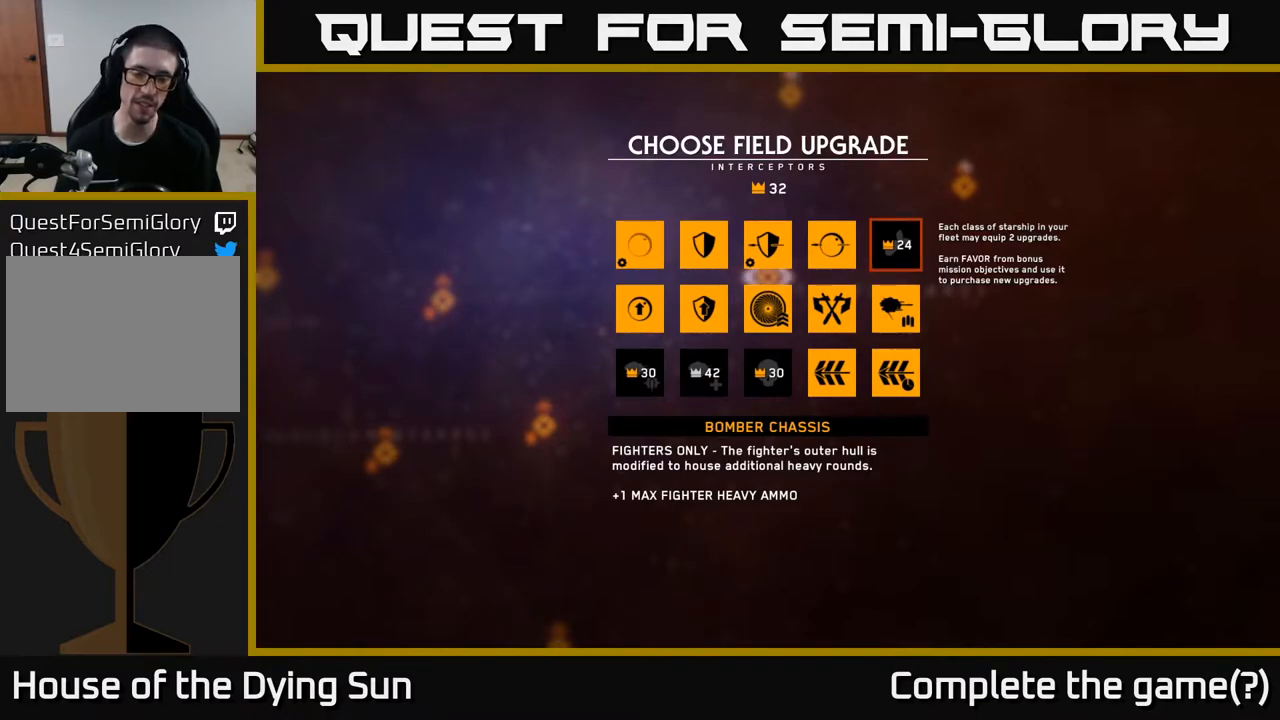
{"buttons": [], "left_stick": "center", "right_stick": "center", "events": []}
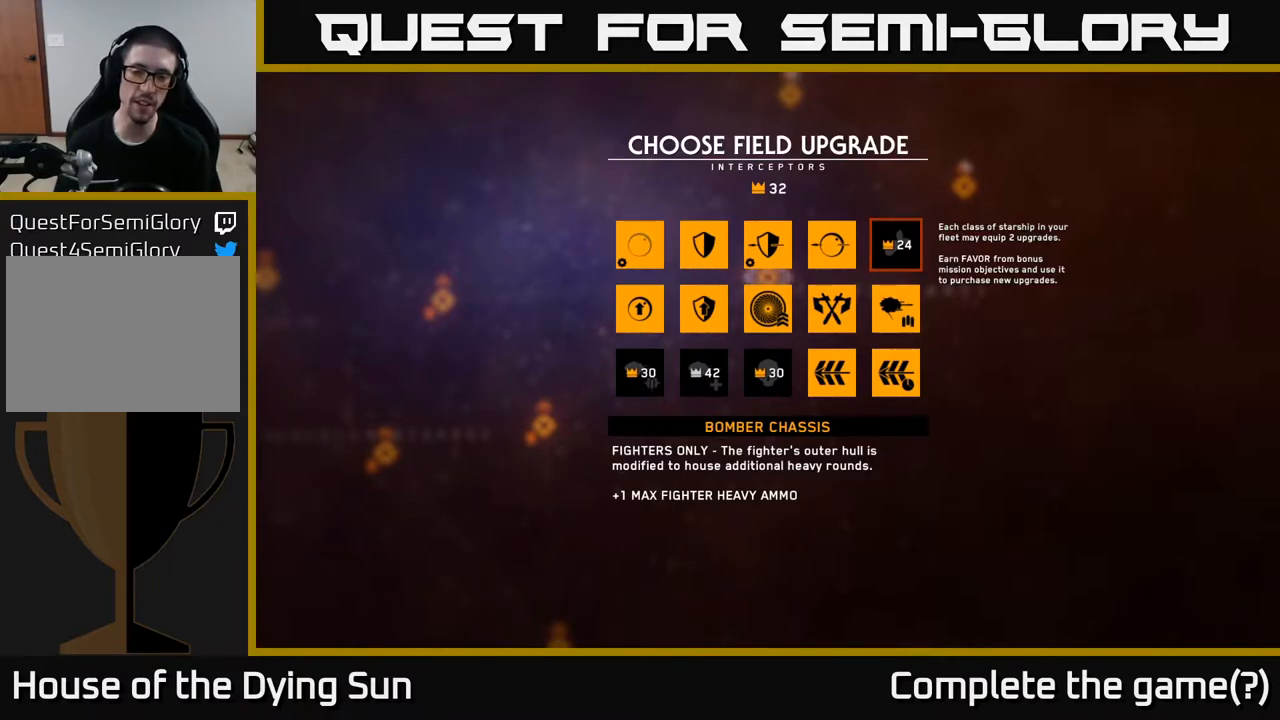
{"buttons": [], "left_stick": "center", "right_stick": "center", "events": []}
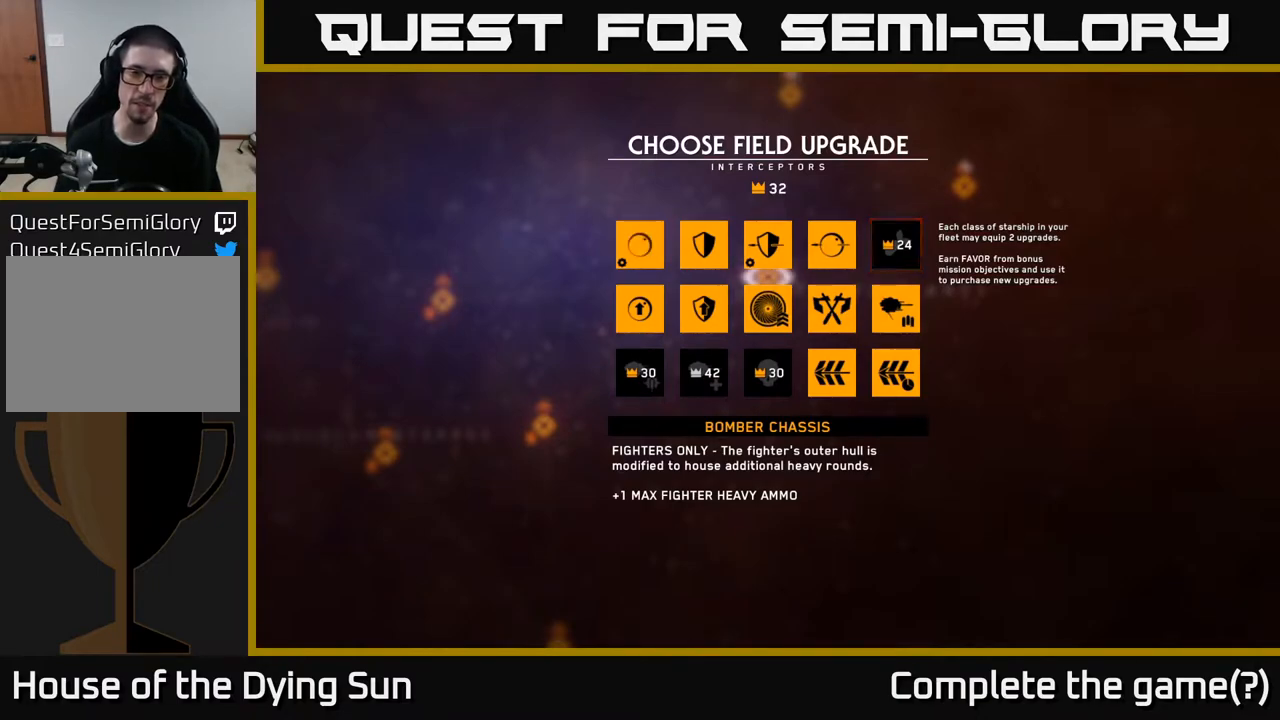
{"buttons": [], "left_stick": "left", "right_stick": "center", "events": [[367, "left_stick", "left"]]}
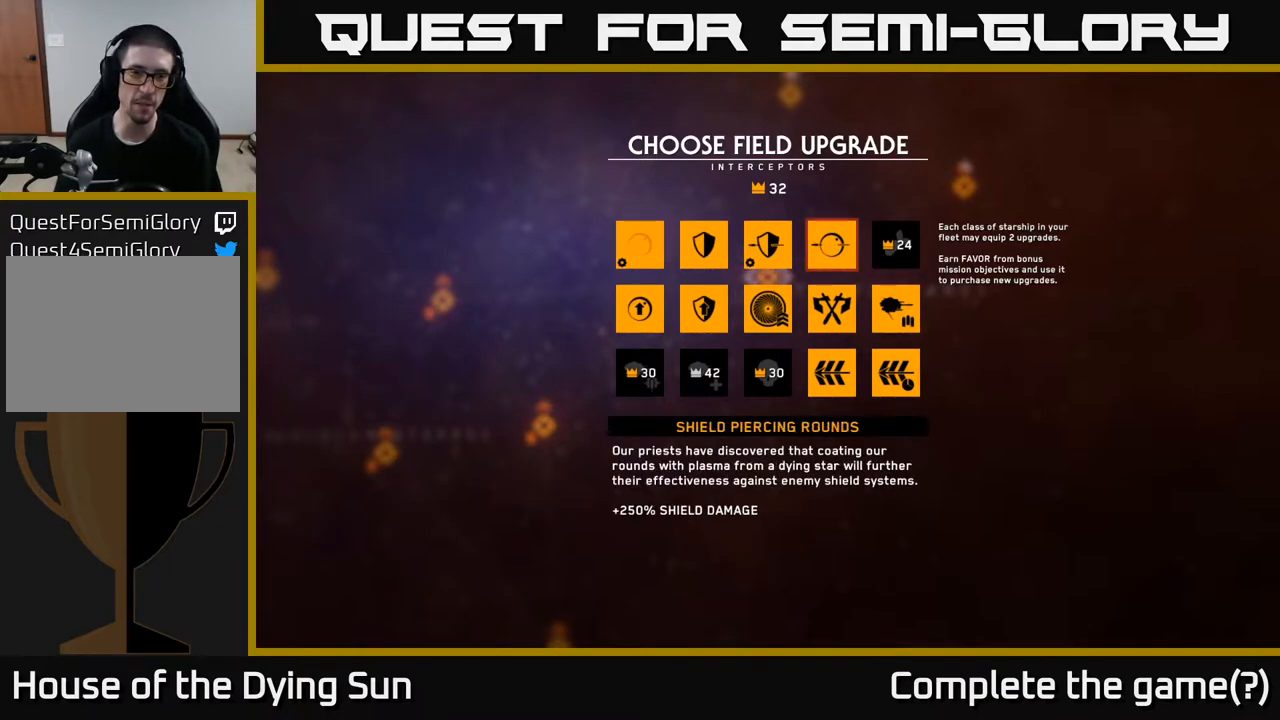
{"buttons": [], "left_stick": "center", "right_stick": "center", "events": [[33, "left_stick", "center"], [117, "left_stick", "left"], [267, "left_stick", "center"]]}
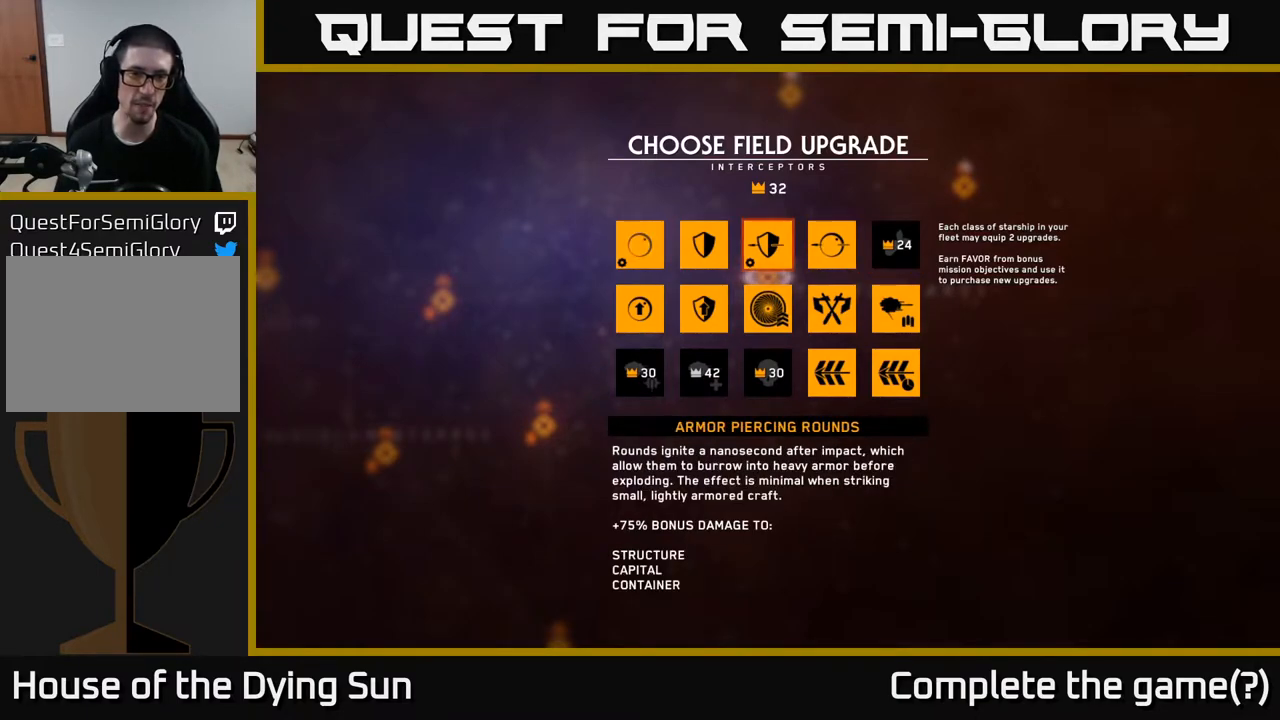
{"buttons": [], "left_stick": "center", "right_stick": "center", "events": [[50, "left_stick", "left"], [217, "left_stick", "center"], [300, "left_stick", "left"], [400, "left_stick", "center"]]}
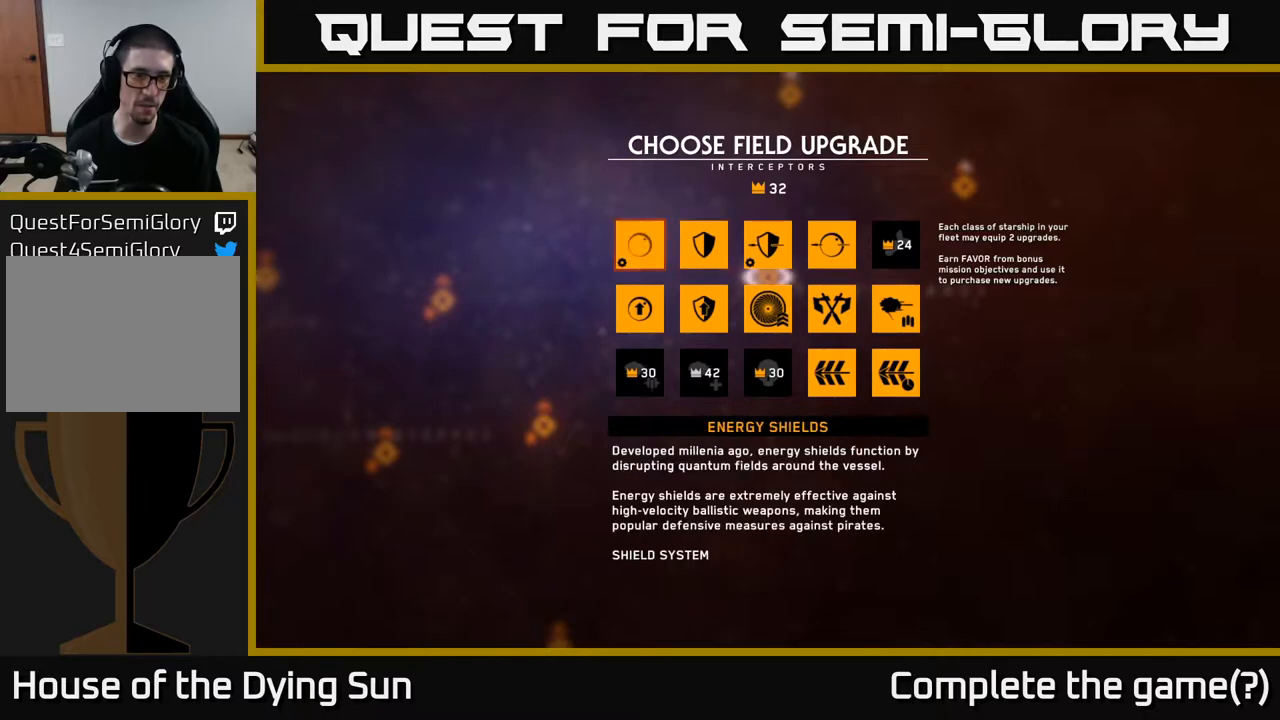
{"buttons": [], "left_stick": "left", "right_stick": "center", "events": [[50, "left_stick", "right"], [183, "left_stick", "center"], [417, "left_stick", "left"]]}
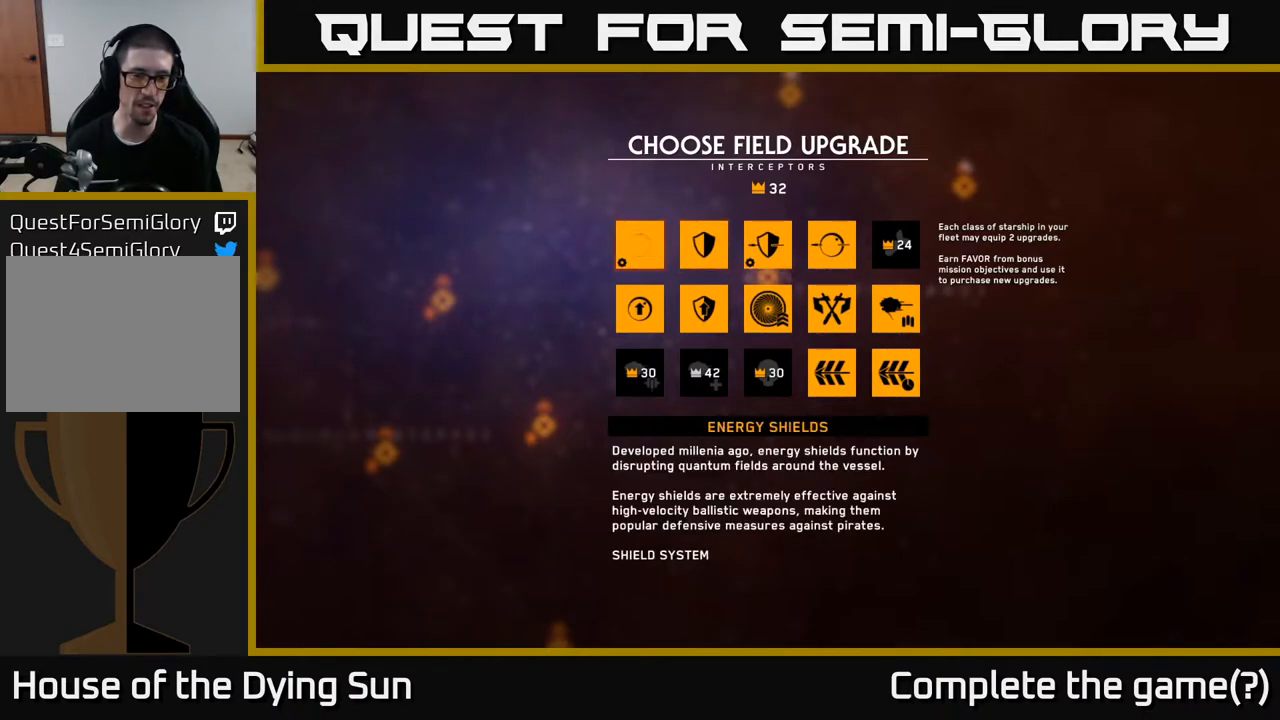
{"buttons": [], "left_stick": "left", "right_stick": "center", "events": [[67, "left_stick", "center"], [200, "left_stick", "right"], [317, "left_stick", "center"], [483, "left_stick", "left"]]}
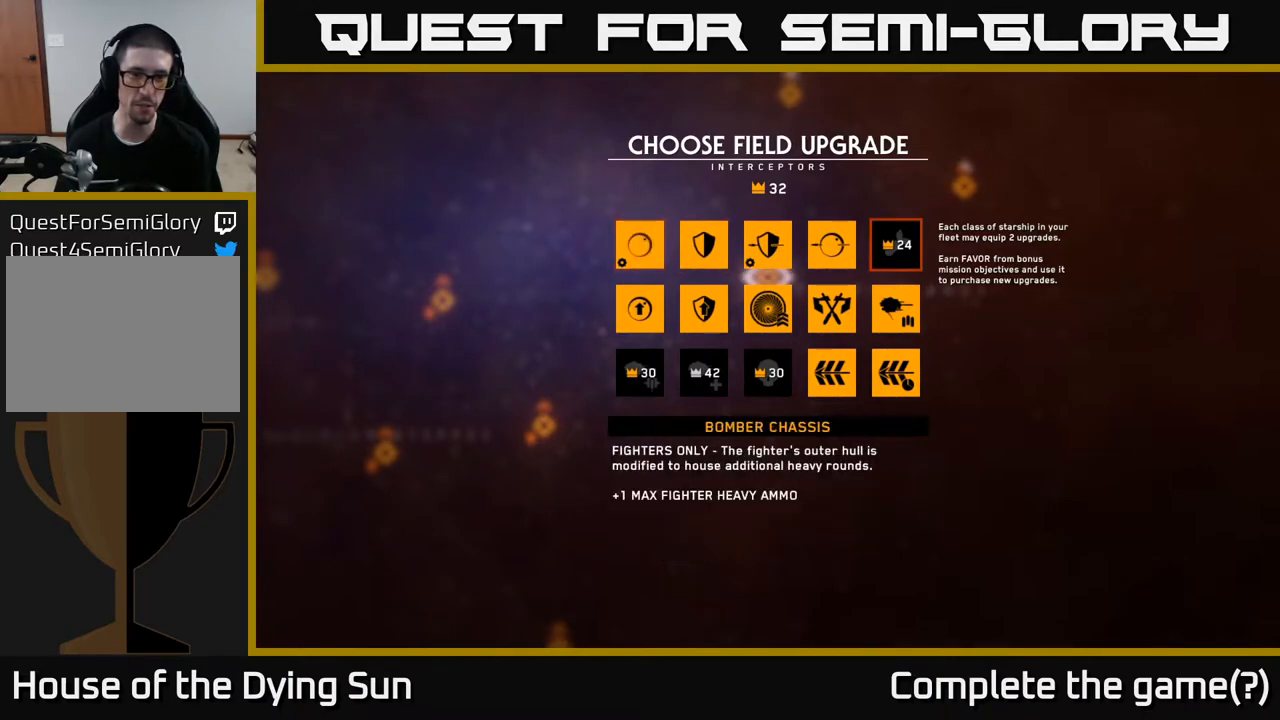
{"buttons": [], "left_stick": "center", "right_stick": "center", "events": [[117, "left_stick", "center"], [250, "left_stick", "right"], [400, "left_stick", "center"]]}
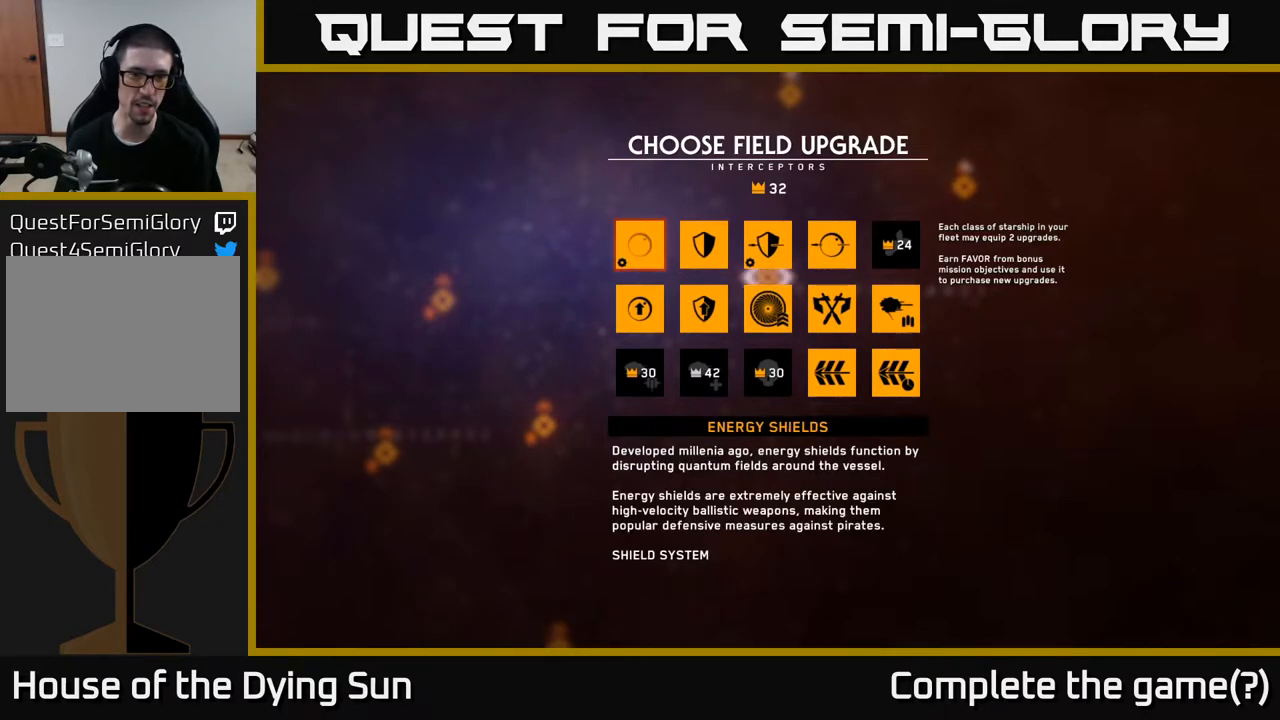
{"buttons": [], "left_stick": "center", "right_stick": "center", "events": []}
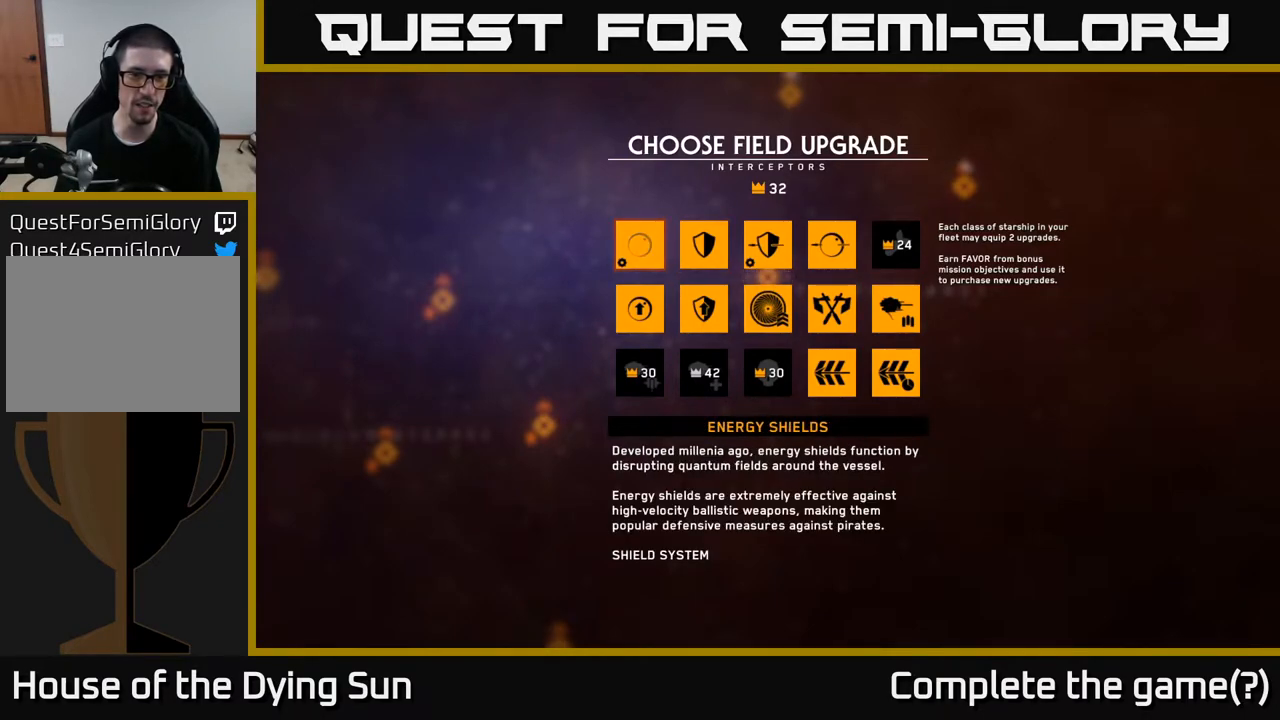
{"buttons": [], "left_stick": "center", "right_stick": "center", "events": []}
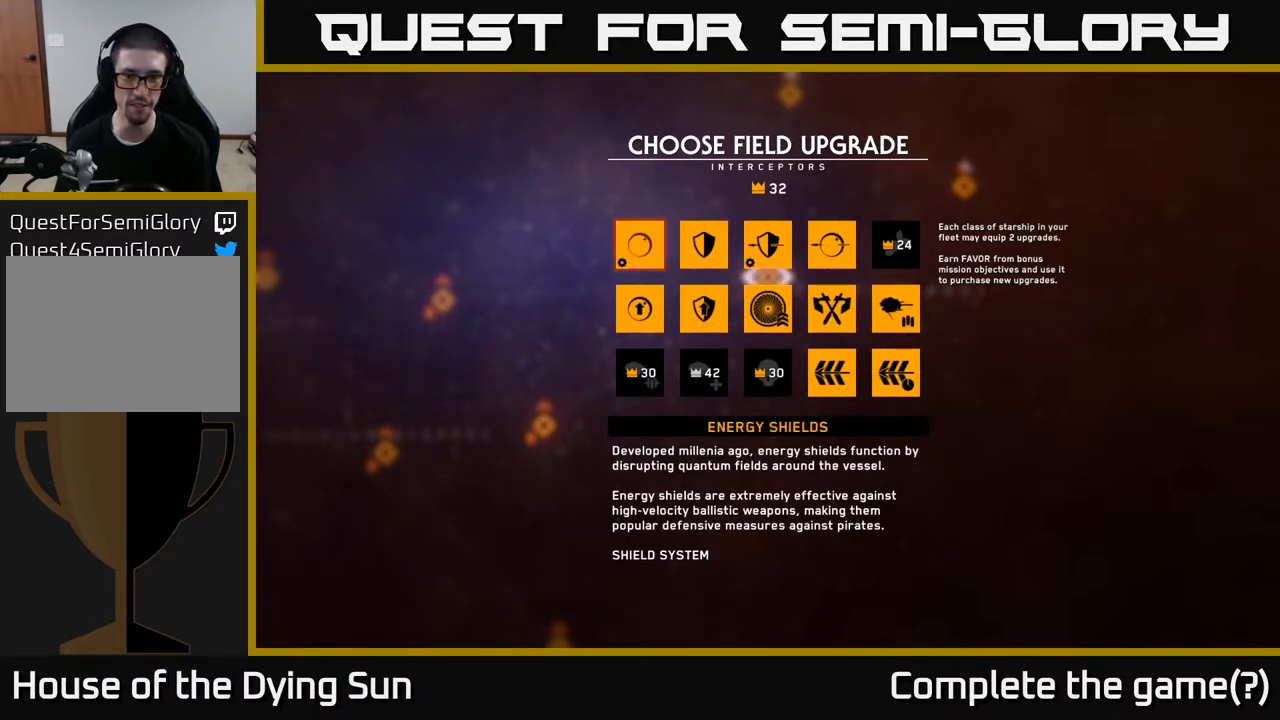
{"buttons": [], "left_stick": "center", "right_stick": "center", "events": []}
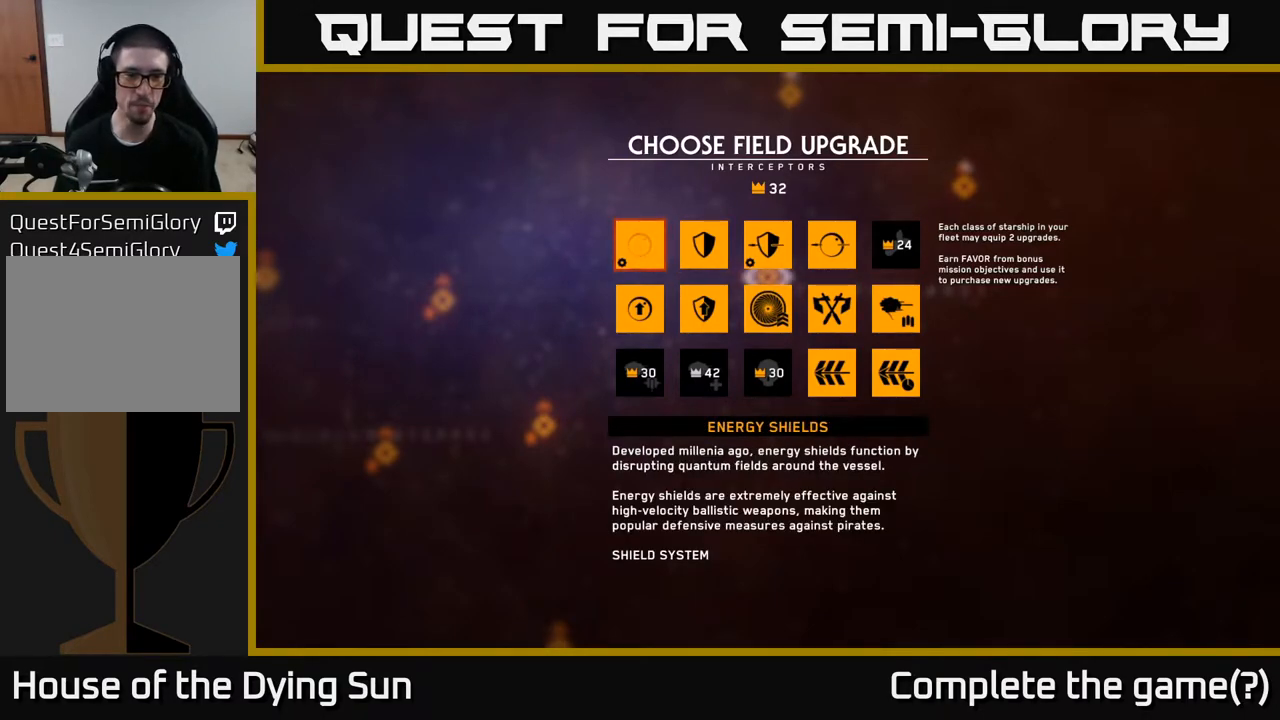
{"buttons": [], "left_stick": "center", "right_stick": "center", "events": []}
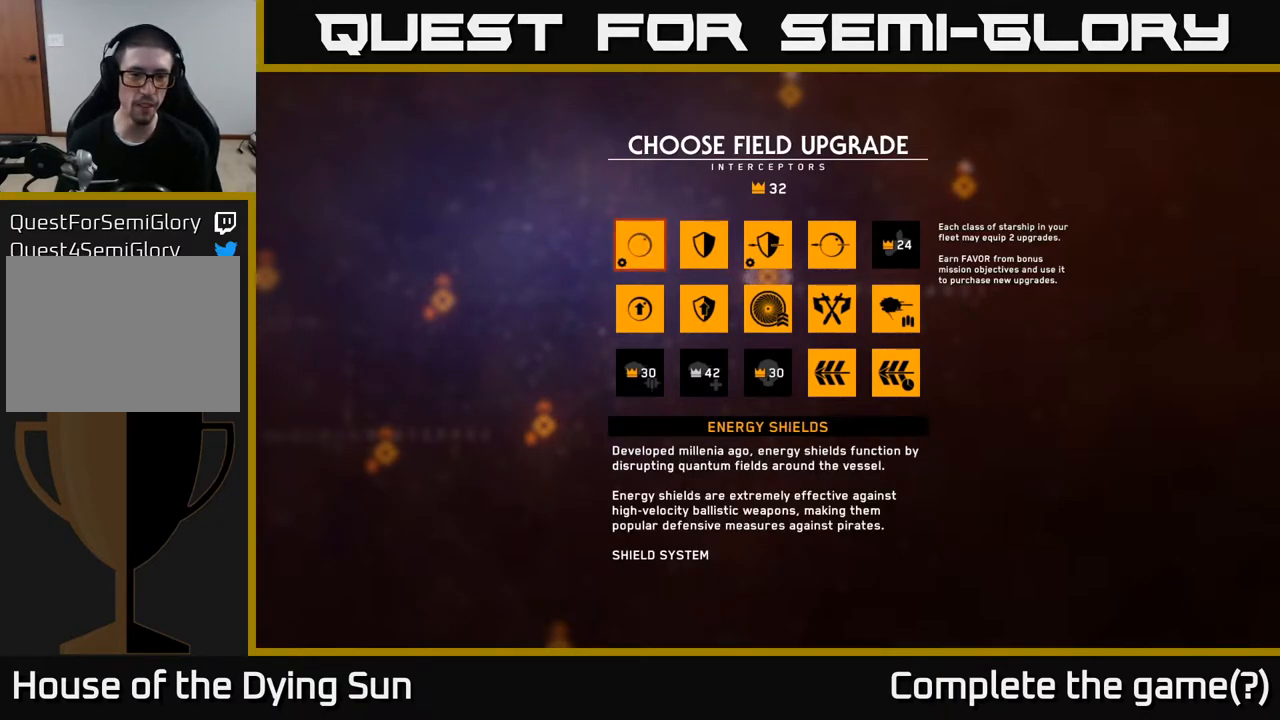
{"buttons": [], "left_stick": "center", "right_stick": "center", "events": []}